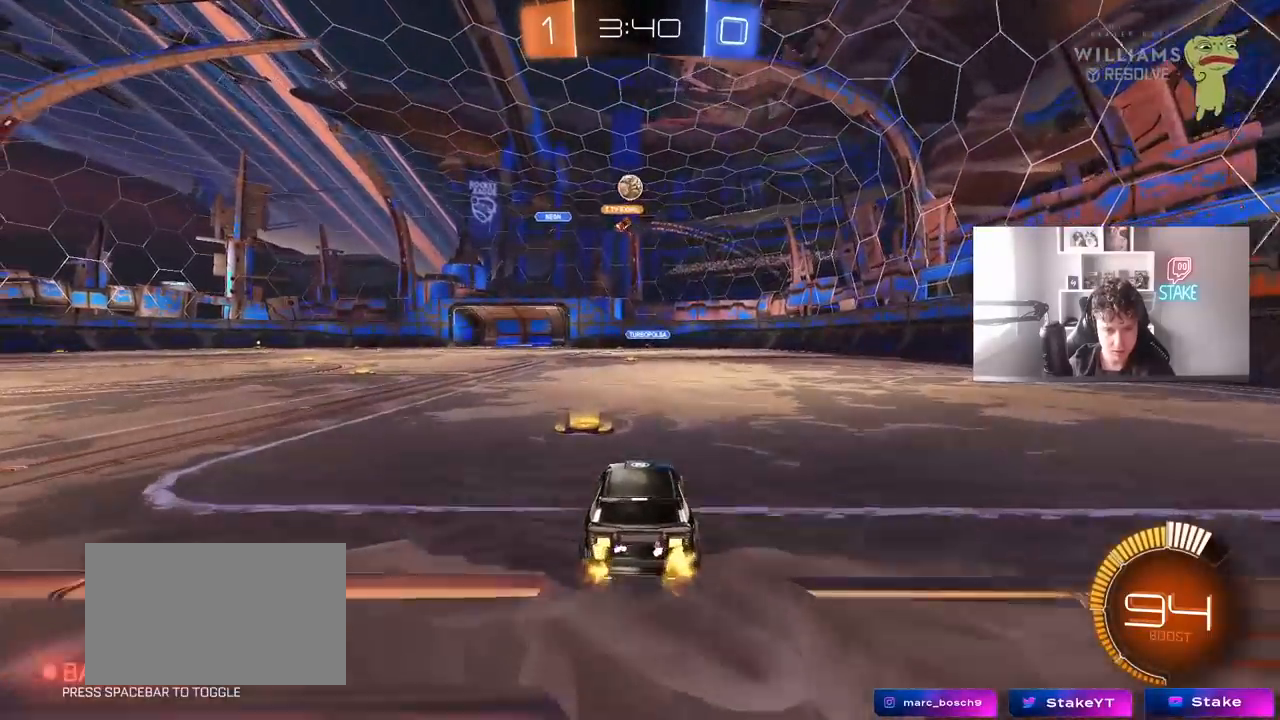
Gameplay with keyboard and mouse; each line is a JSON object with the keys and mouse buttons held at the frame after it. "events" lists presses ("down") and releases ("up") of "1", "2", "3", "4", "5", "a", "alt", "c", "caps_lock", "ctrl", "d", "e", "f", "g", "q", "r", "s", "shift", "space", "t", "tab", "v", "w", "x", "z", "mouse_left", "mouse_wheel" and "mouse_right" between this image and that frame as [ms after this image, input, new state], when the widget could be followed in between. "mouse_left", "mouse_wheel", "mouse_right" = the "left", "wheel", "right" buttons of the "mouse" list. No other keys are recorded. "wheel" means that the mouse wheel is clicked or scrolled. "mouse_move" is the direction in which the mouse moves at that frame (one of eight, or "still"), when it could be read.
{"keys": ["a", "w"], "mouse": [], "mouse_move": "still", "events": [[400, "a", "down"]]}
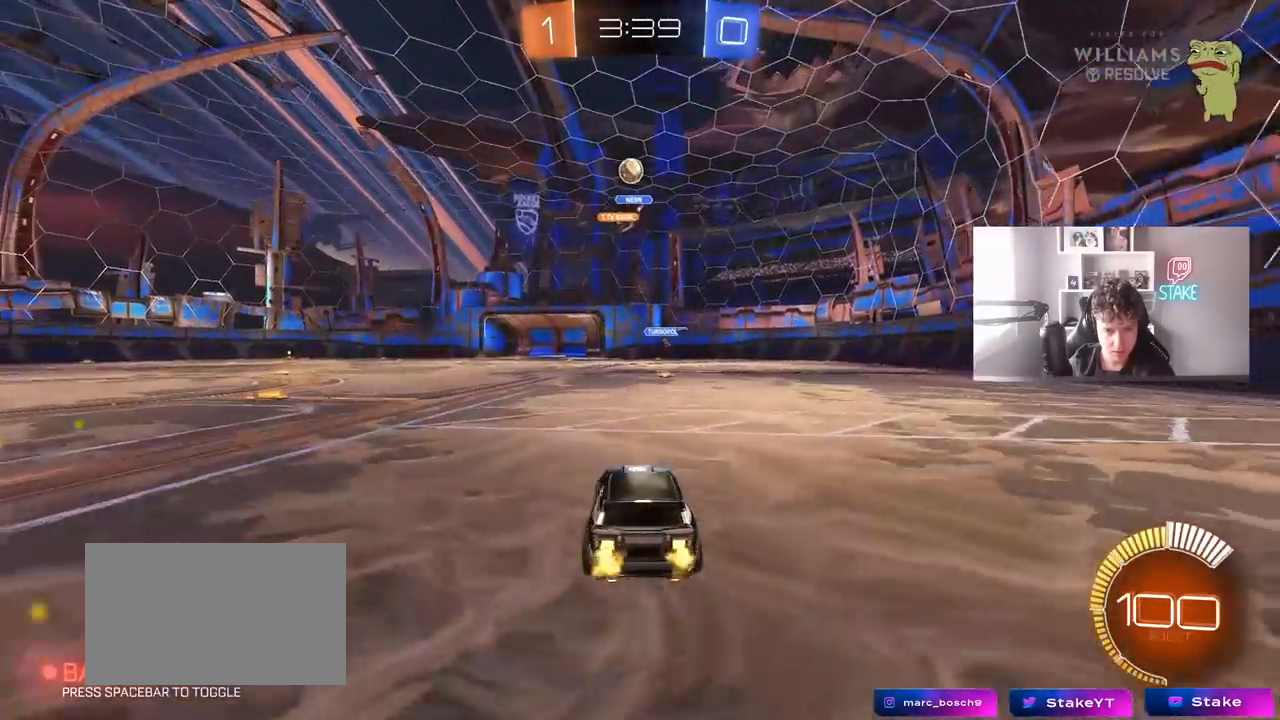
{"keys": ["a", "w"], "mouse": [], "mouse_move": "still", "events": [[267, "a", "up"], [267, "mouse_left", "down"], [417, "a", "down"], [417, "mouse_left", "up"]]}
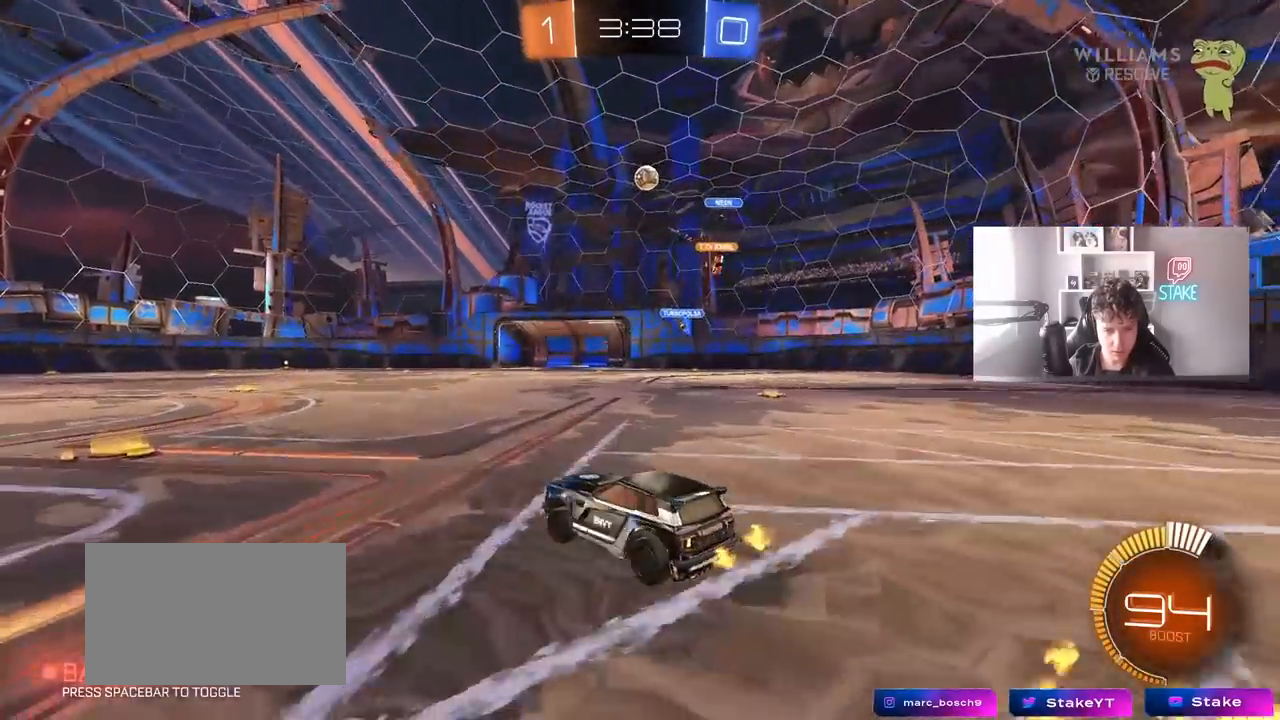
{"keys": ["w"], "mouse": [], "mouse_move": "still", "events": [[150, "a", "up"], [233, "a", "down"], [333, "a", "up"]]}
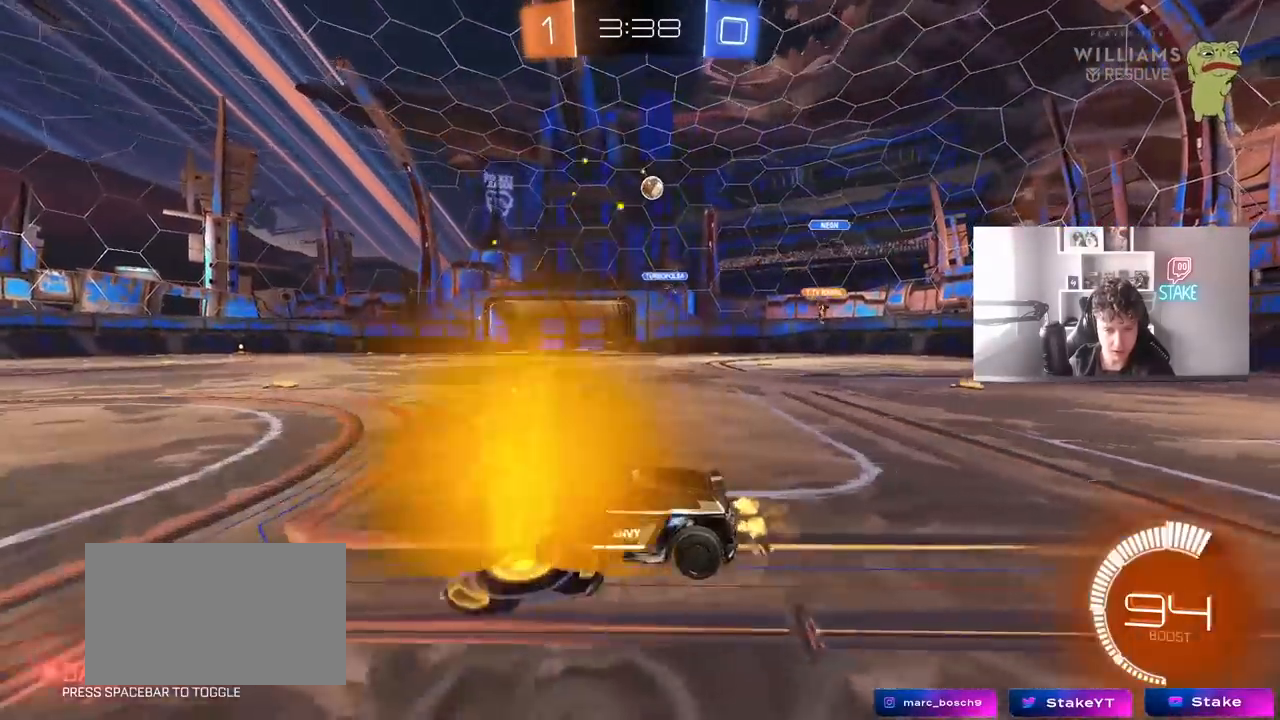
{"keys": ["s"], "mouse": [], "mouse_move": "still", "events": [[67, "w", "up"], [433, "s", "down"]]}
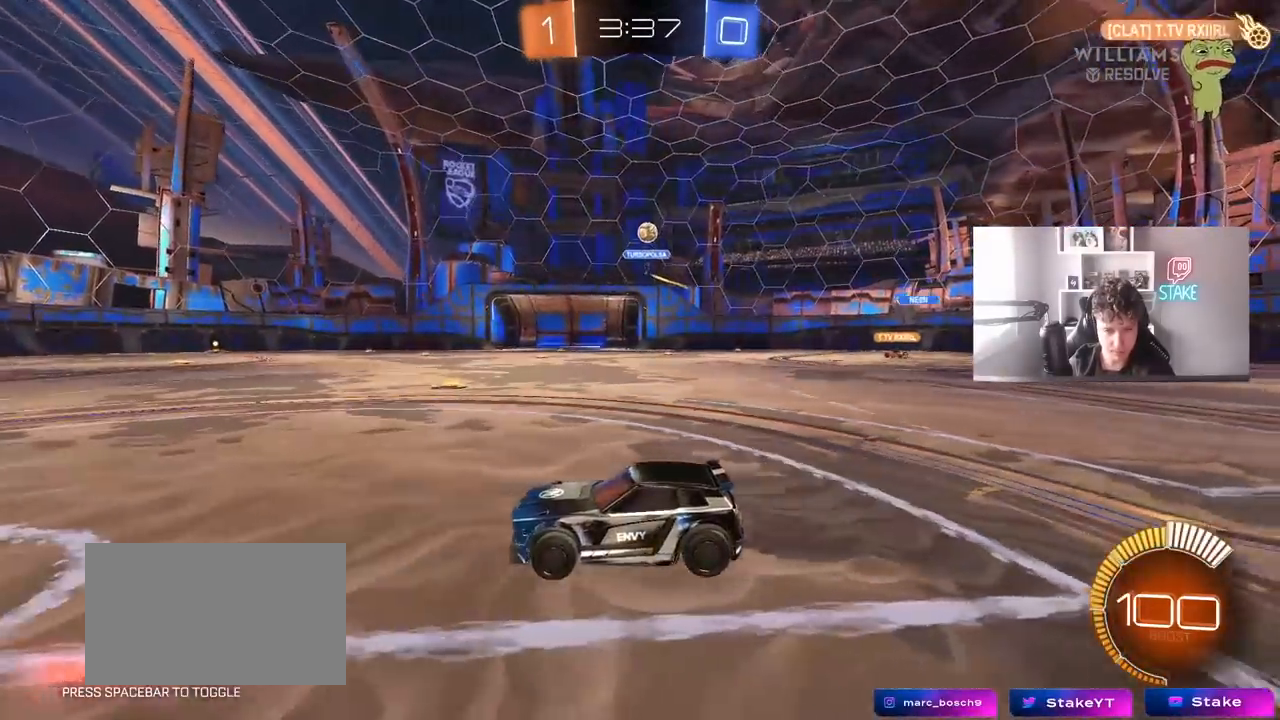
{"keys": ["a", "w"], "mouse": [], "mouse_move": "still", "events": [[83, "a", "down"], [133, "s", "up"], [267, "w", "down"]]}
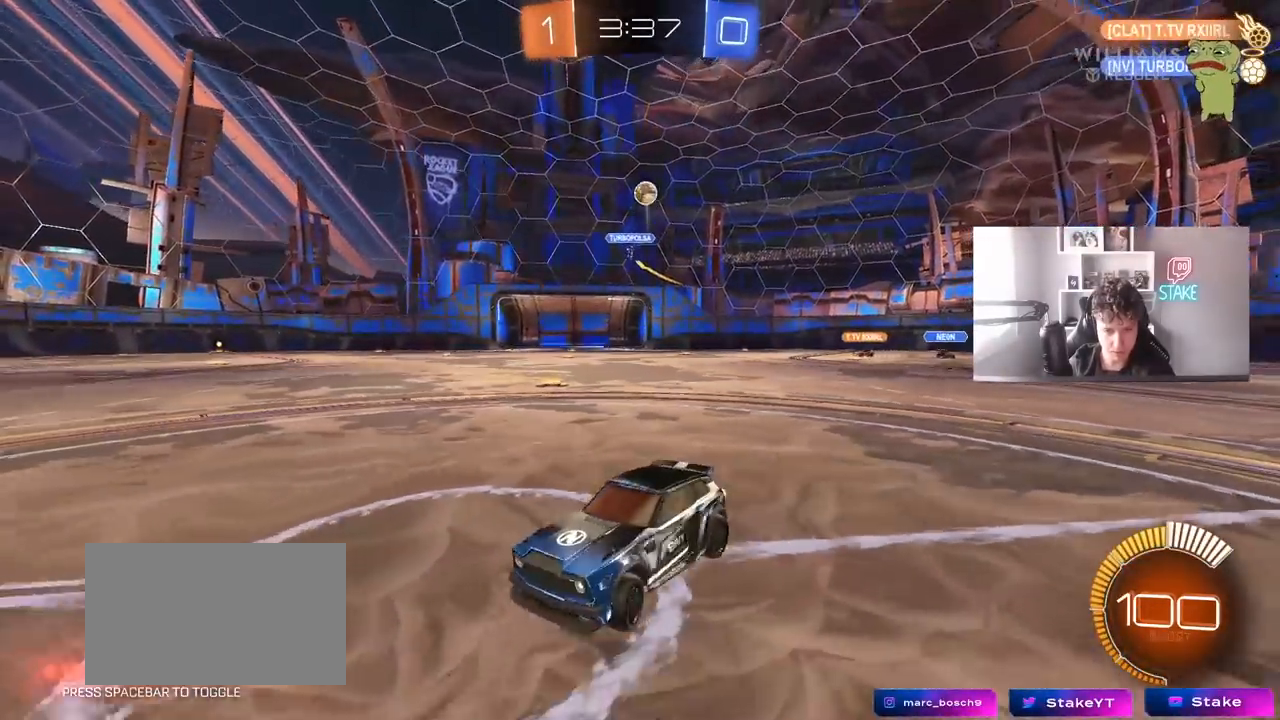
{"keys": [], "mouse": ["right"], "mouse_move": "still", "events": [[283, "a", "up"], [383, "w", "up"], [467, "mouse_right", "down"]]}
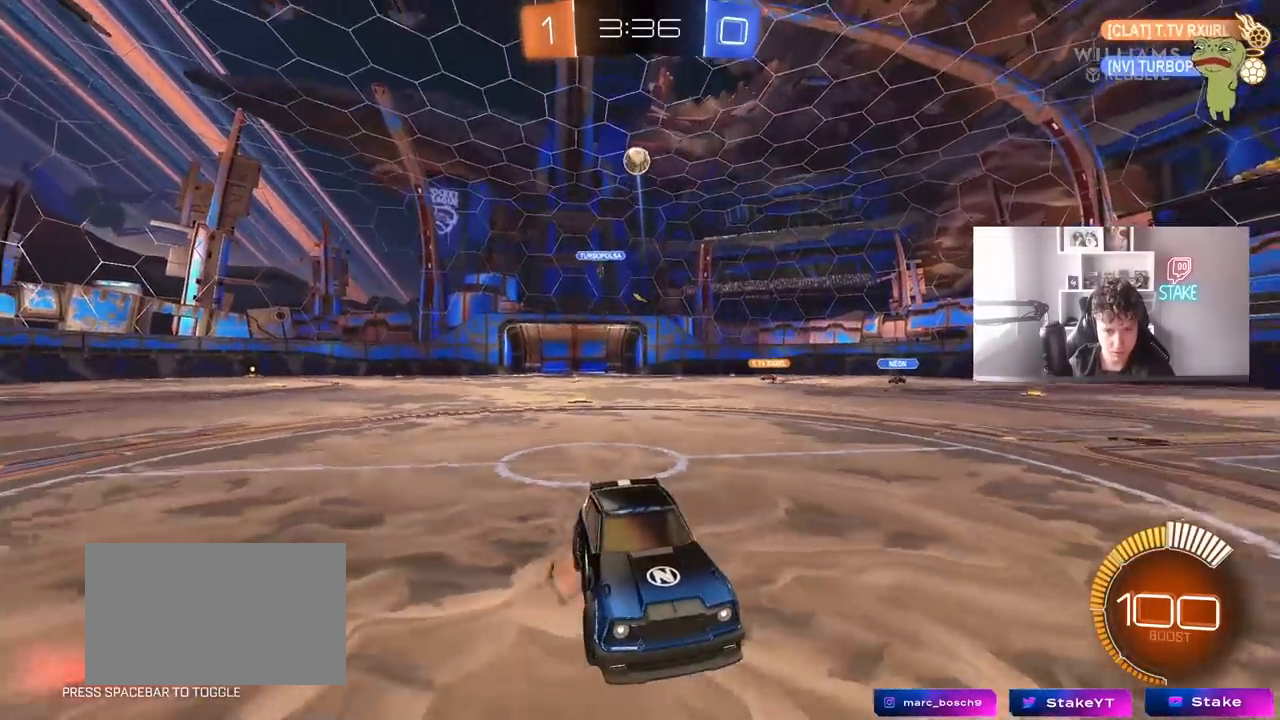
{"keys": ["d", "s"], "mouse": [], "mouse_move": "right", "events": [[17, "a", "down"], [17, "s", "down"], [67, "d", "down"], [167, "d", "up"], [200, "a", "up"], [200, "mouse_right", "up"], [200, "s", "up"], [250, "mouse_right", "down"], [350, "mouse_right", "up"], [350, "s", "down"], [400, "d", "down"]]}
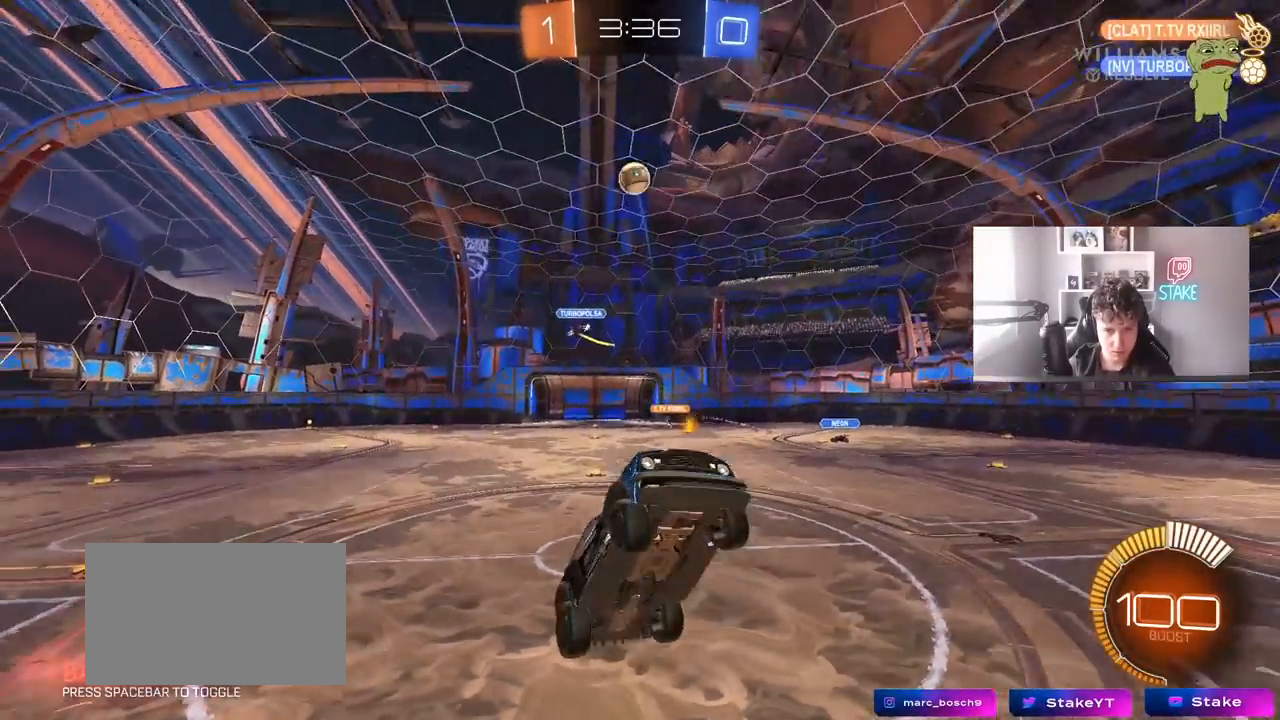
{"keys": ["a", "d", "s"], "mouse": [], "mouse_move": "still", "events": [[133, "shift", "down"], [217, "d", "up"], [217, "shift", "up"], [267, "a", "down"], [450, "d", "down"]]}
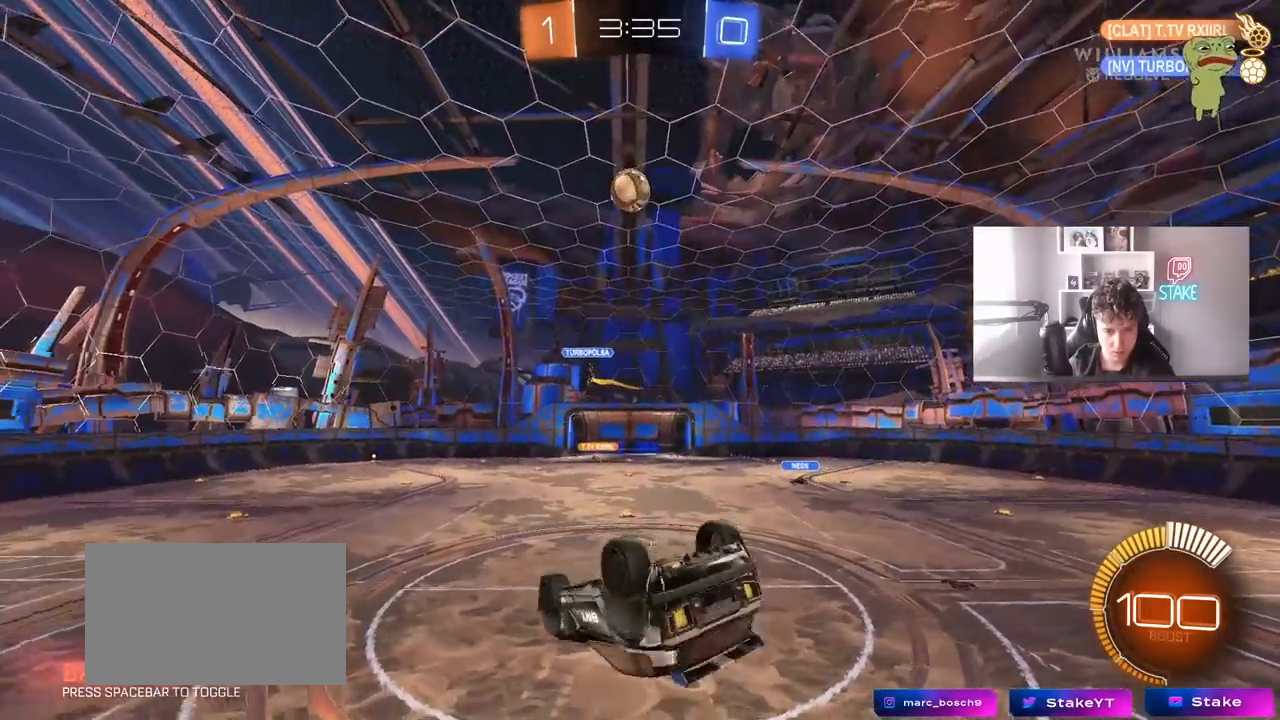
{"keys": ["a"], "mouse": ["left"], "mouse_move": "still", "events": [[50, "a", "up"], [50, "shift", "down"], [100, "mouse_left", "down"], [183, "d", "up"], [183, "shift", "up"], [233, "s", "up"], [433, "a", "down"]]}
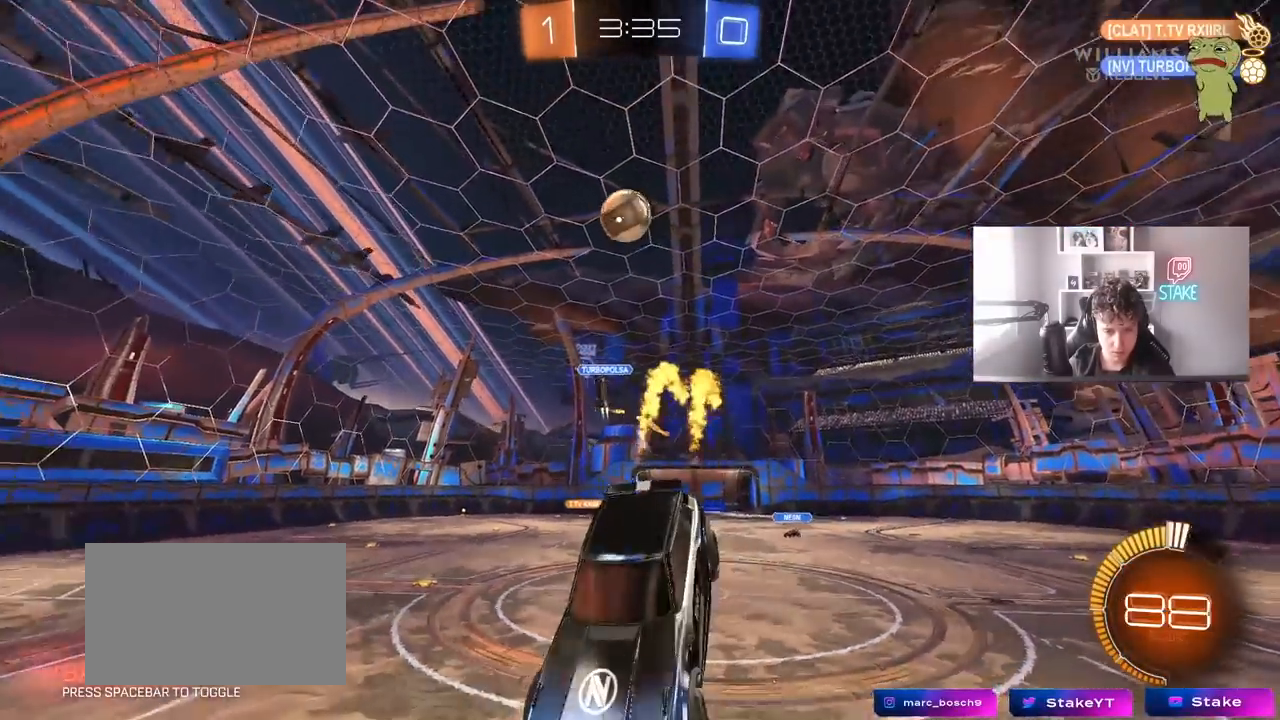
{"keys": ["w"], "mouse": ["left"], "mouse_move": "still", "events": [[17, "a", "up"], [167, "w", "down"]]}
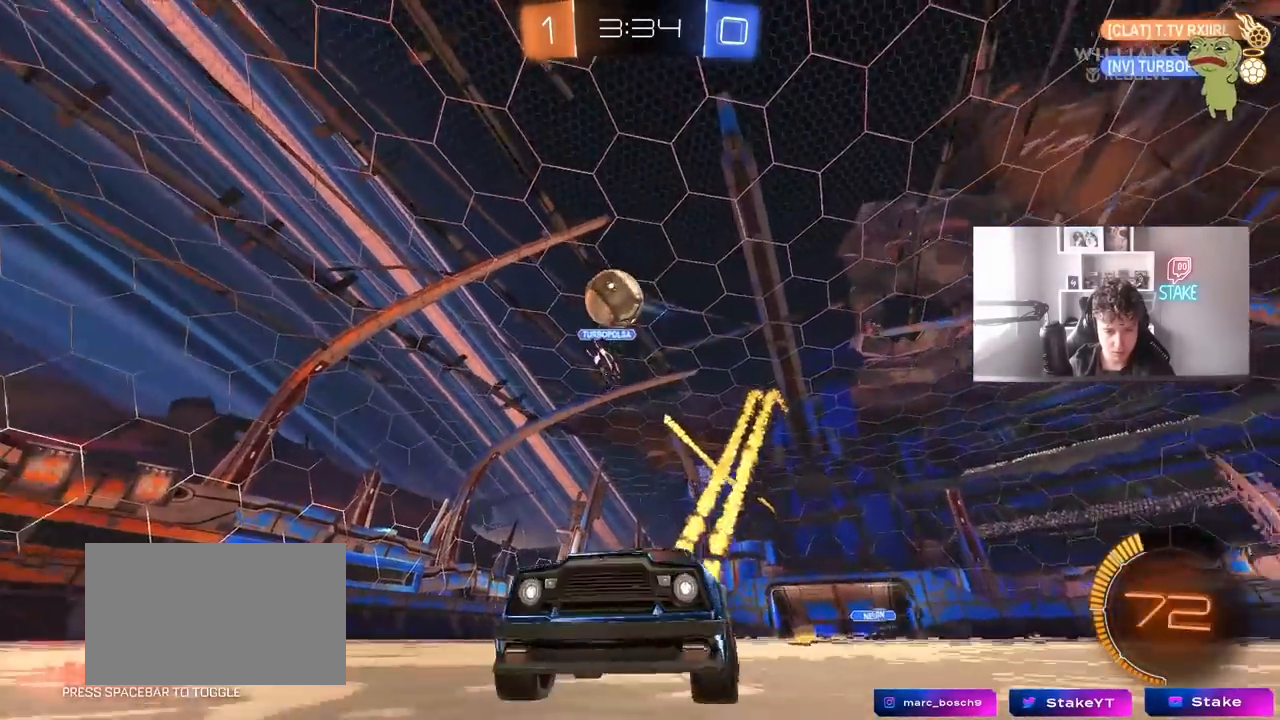
{"keys": [], "mouse": [], "mouse_move": "still", "events": [[267, "d", "down"], [367, "mouse_left", "up"], [417, "shift", "down"], [467, "shift", "up"], [467, "w", "up"], [500, "d", "up"]]}
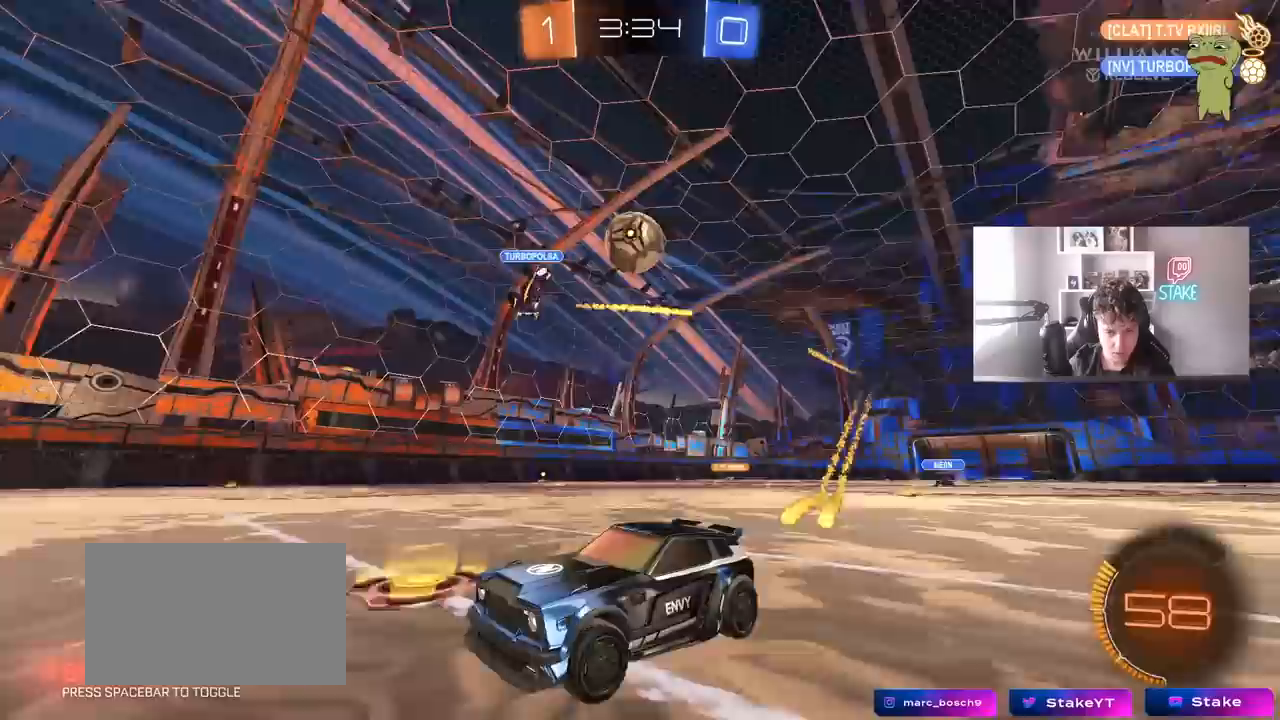
{"keys": [], "mouse": [], "mouse_move": "still", "events": [[100, "s", "down"], [200, "s", "up"], [333, "d", "down"], [333, "w", "down"], [467, "d", "up"], [467, "w", "up"]]}
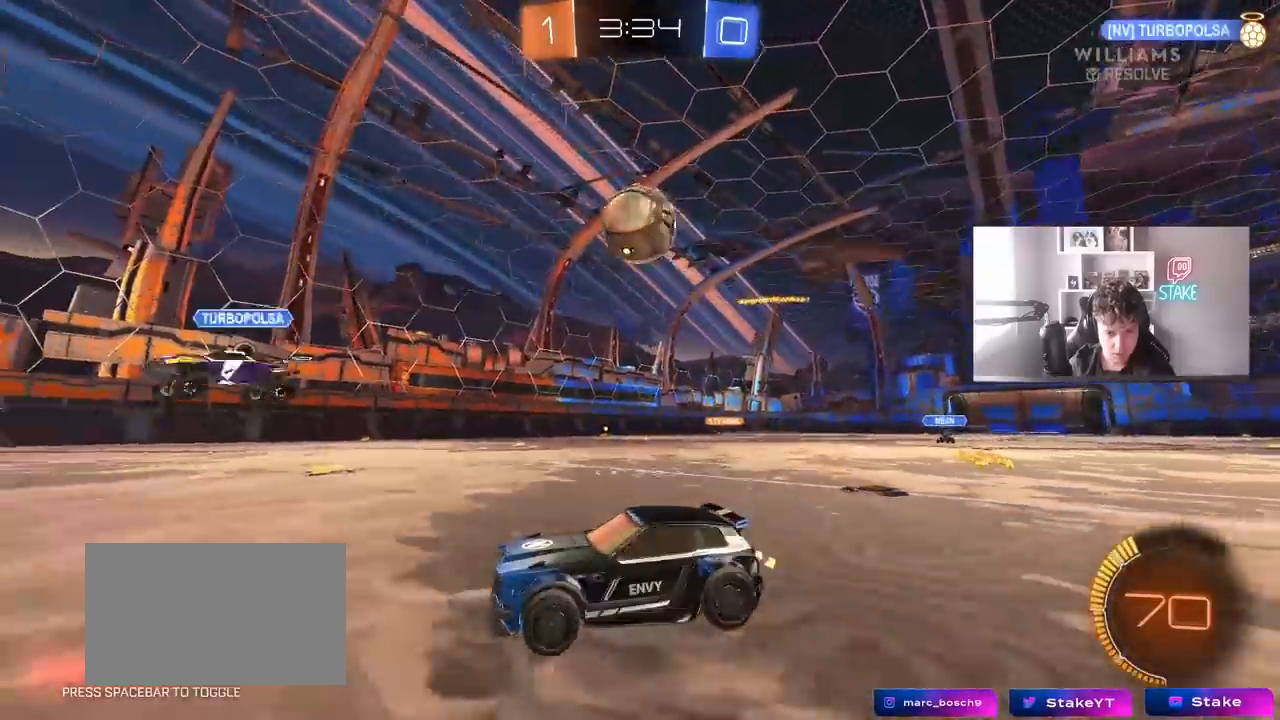
{"keys": ["d", "w"], "mouse": ["left"], "mouse_move": "still", "events": [[300, "d", "down"], [400, "w", "down"], [483, "mouse_left", "down"]]}
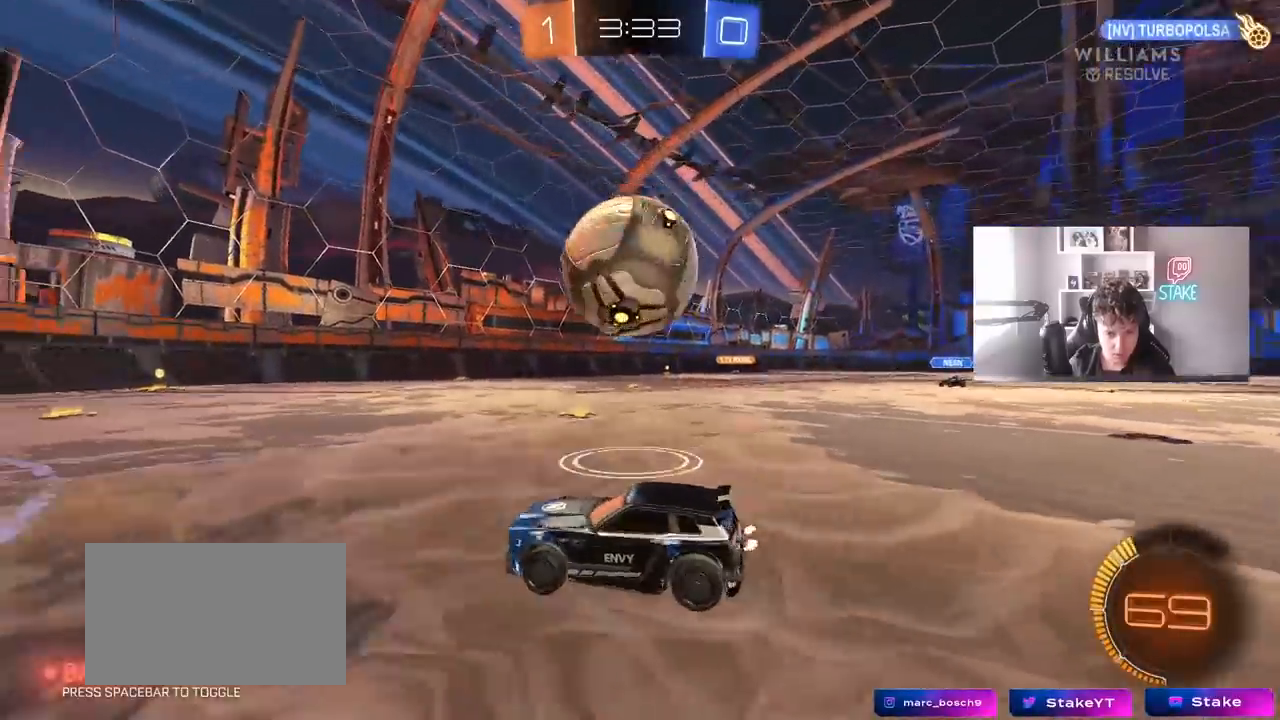
{"keys": ["d", "w"], "mouse": ["left"], "mouse_move": "down-left", "events": [[83, "d", "up"], [133, "d", "down"], [183, "mouse_left", "up"], [183, "shift", "down"], [367, "d", "up"], [367, "mouse_left", "down"], [367, "shift", "up"], [450, "d", "down"]]}
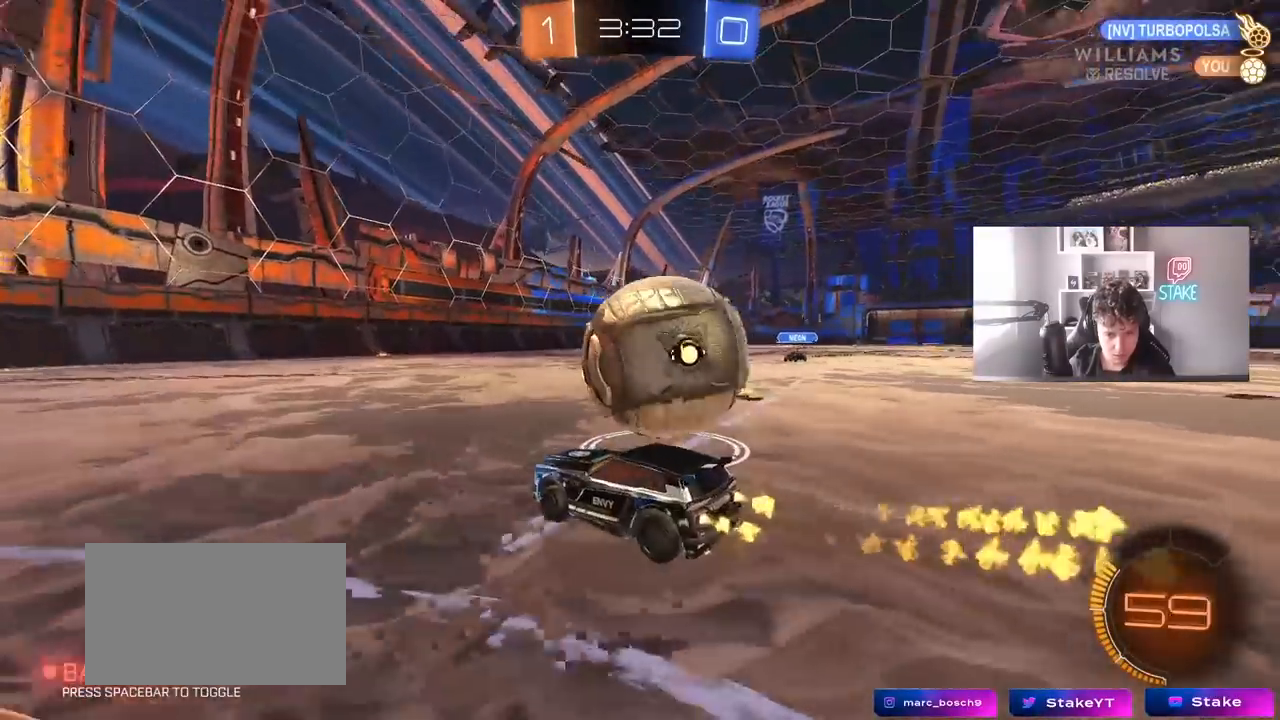
{"keys": ["d"], "mouse": ["right"], "mouse_move": "left", "events": [[100, "mouse_left", "up"], [183, "d", "up"], [183, "w", "up"], [233, "a", "down"], [383, "a", "up"], [383, "d", "down"], [467, "mouse_right", "down"]]}
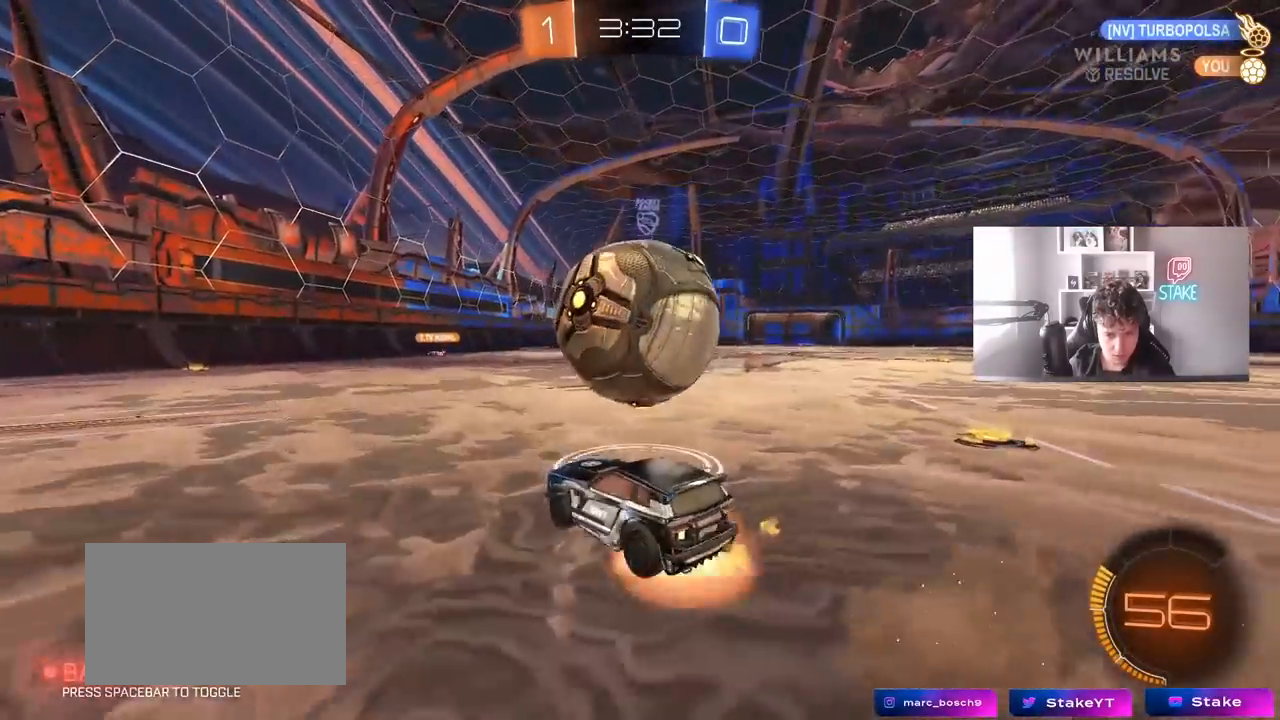
{"keys": [], "mouse": [], "mouse_move": "still", "events": [[17, "d", "up"], [67, "mouse_right", "up"], [200, "a", "down"], [300, "w", "down"], [400, "a", "up"], [400, "w", "up"]]}
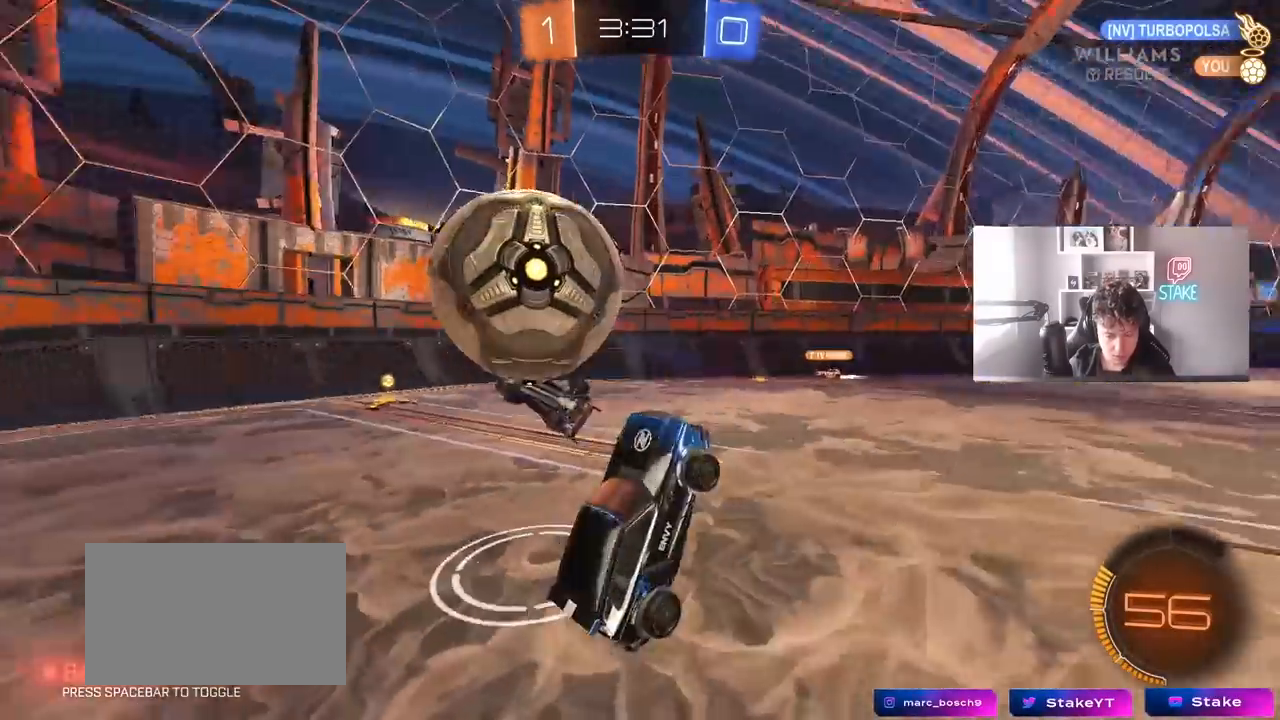
{"keys": ["w"], "mouse": [], "mouse_move": "still", "events": [[33, "shift", "down"], [83, "d", "down"], [183, "w", "down"], [367, "d", "up"], [367, "shift", "up"]]}
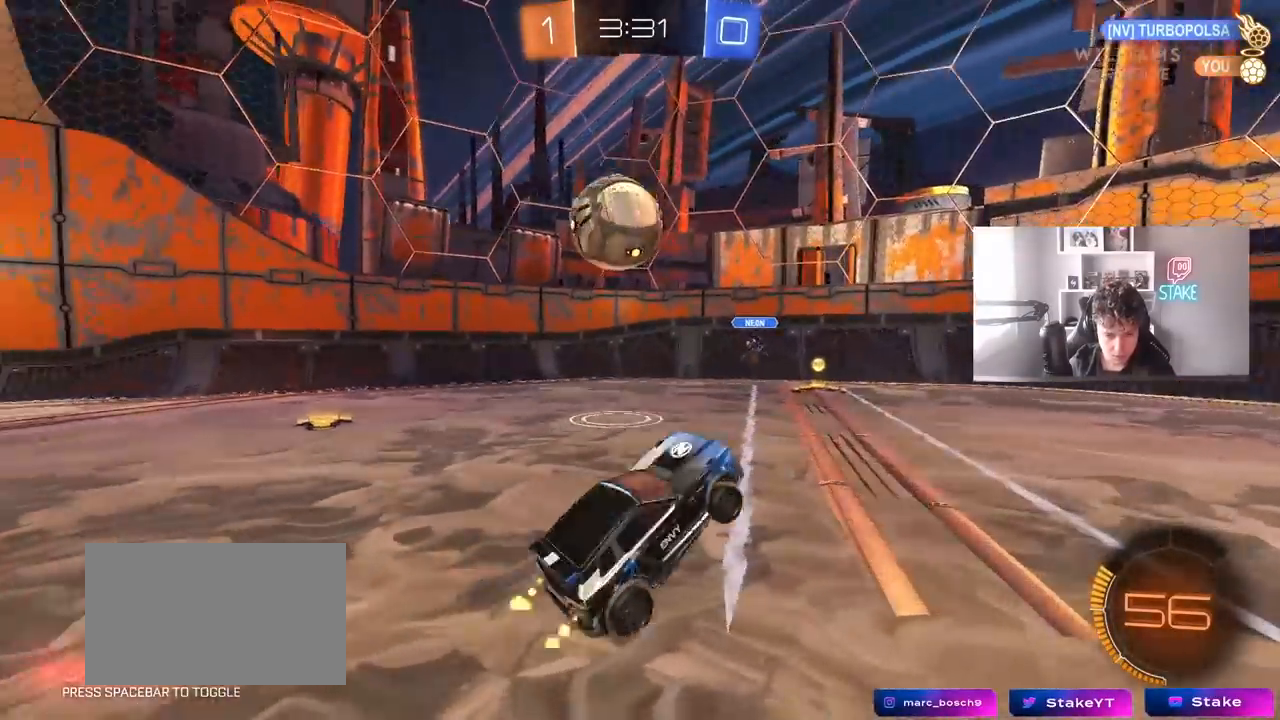
{"keys": ["a", "w"], "mouse": [], "mouse_move": "still", "events": [[50, "a", "down"], [50, "mouse_right", "down"], [183, "mouse_right", "up"], [333, "shift", "down"], [433, "shift", "up"]]}
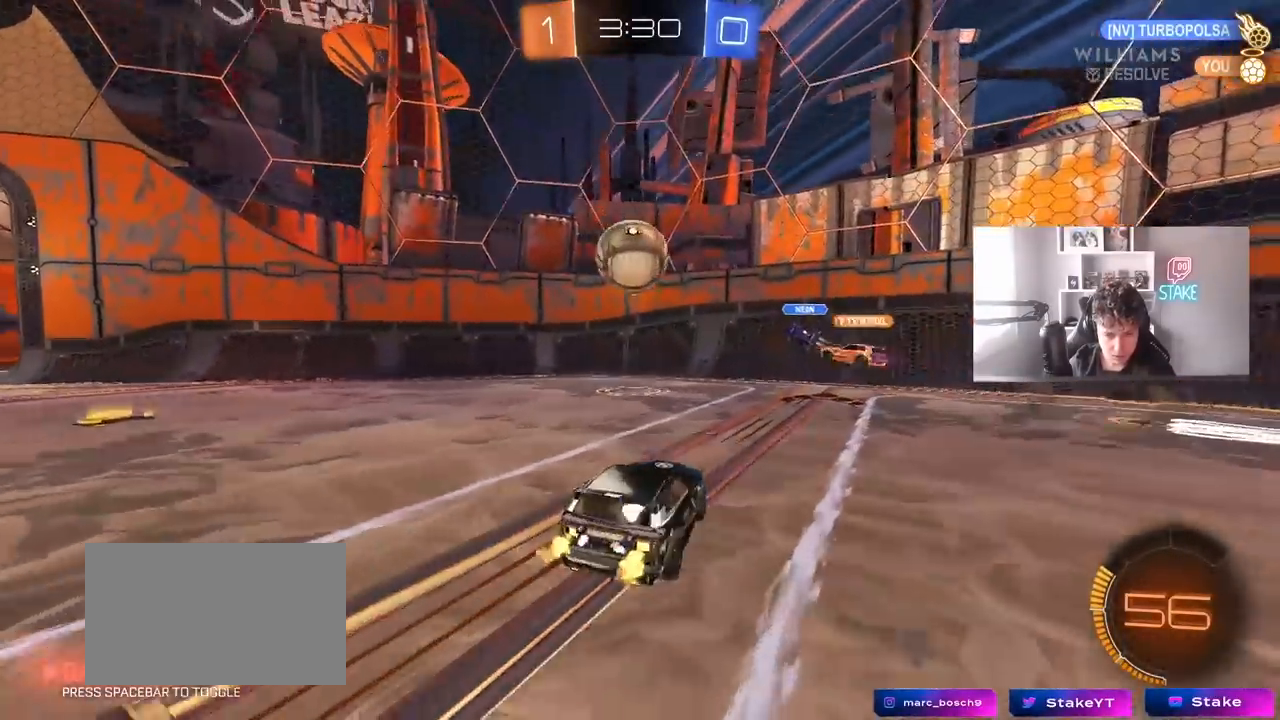
{"keys": ["a", "w"], "mouse": [], "mouse_move": "still", "events": []}
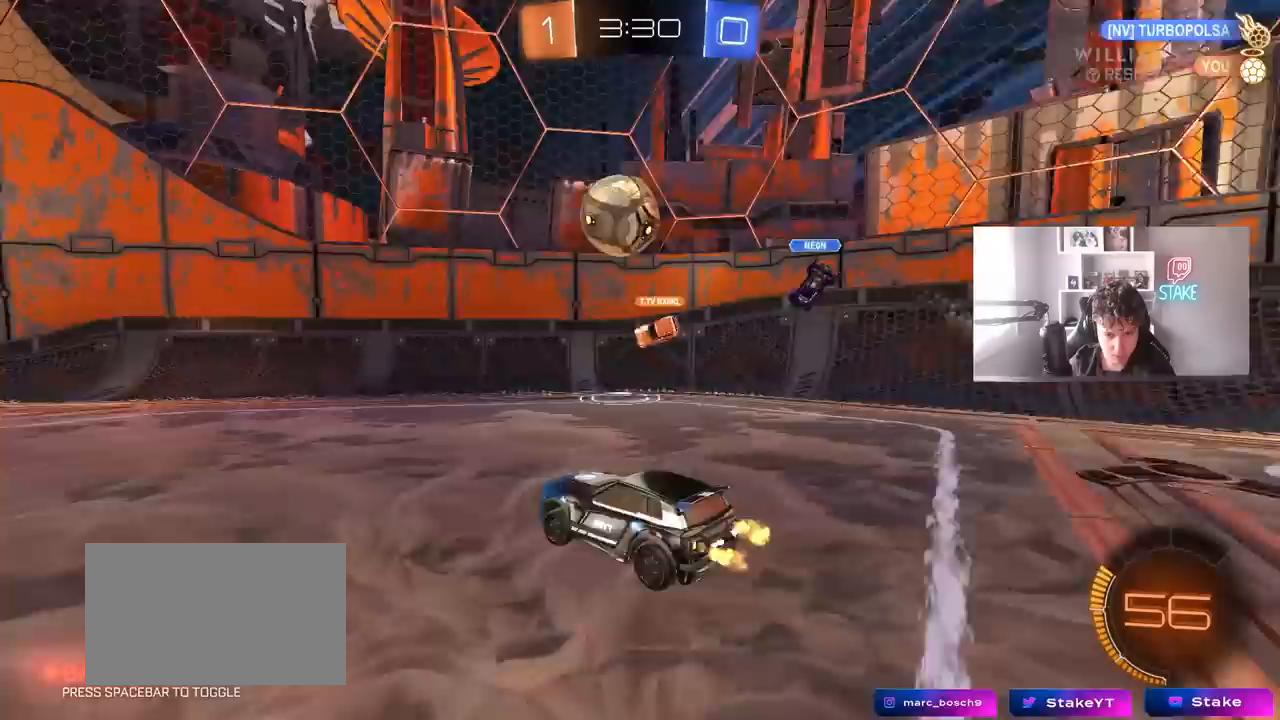
{"keys": ["w"], "mouse": [], "mouse_move": "still", "events": [[500, "a", "up"]]}
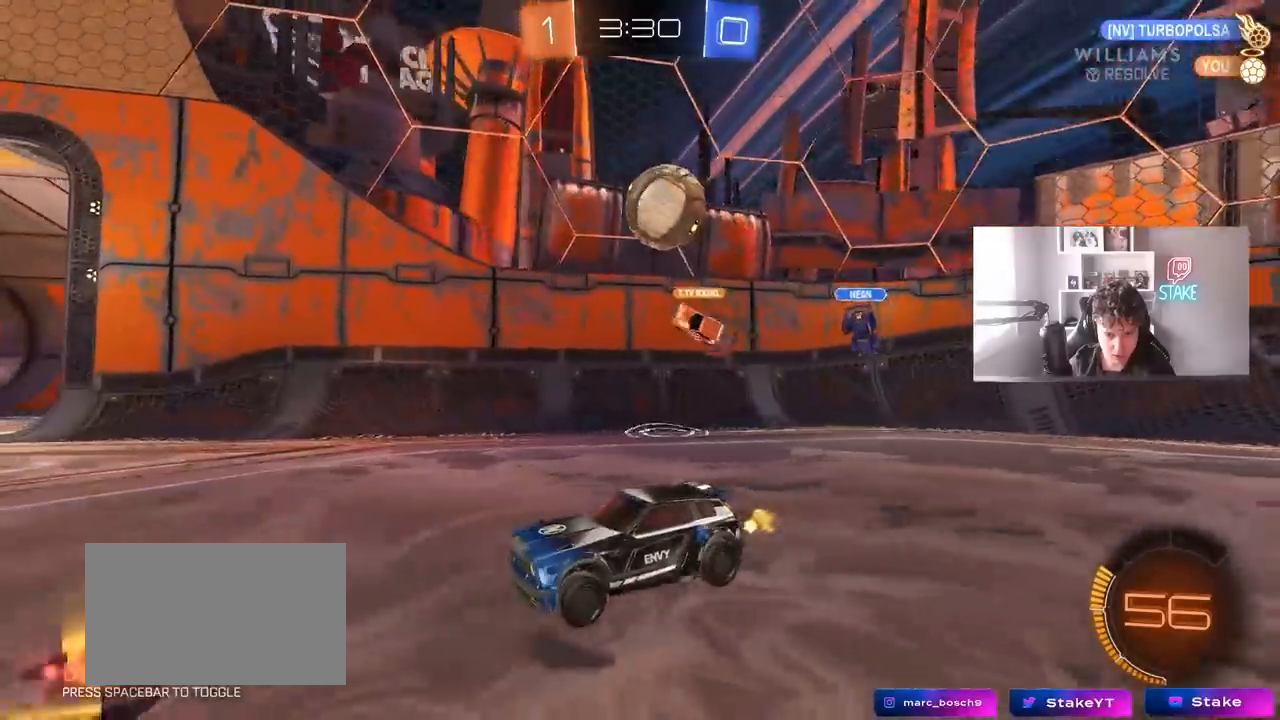
{"keys": [], "mouse": [], "mouse_move": "still", "events": [[150, "w", "up"], [200, "a", "down"], [333, "a", "up"]]}
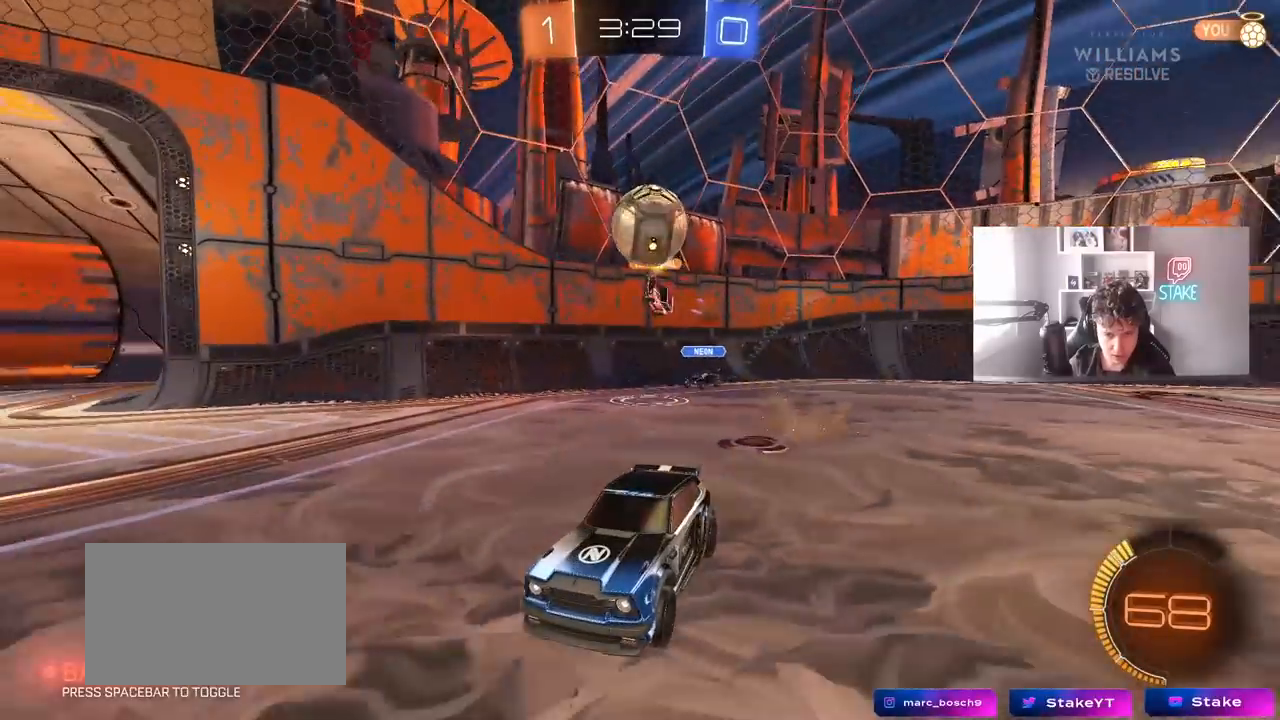
{"keys": ["d", "w"], "mouse": [], "mouse_move": "still", "events": [[67, "d", "down"], [167, "d", "up"], [167, "w", "down"], [250, "d", "down"]]}
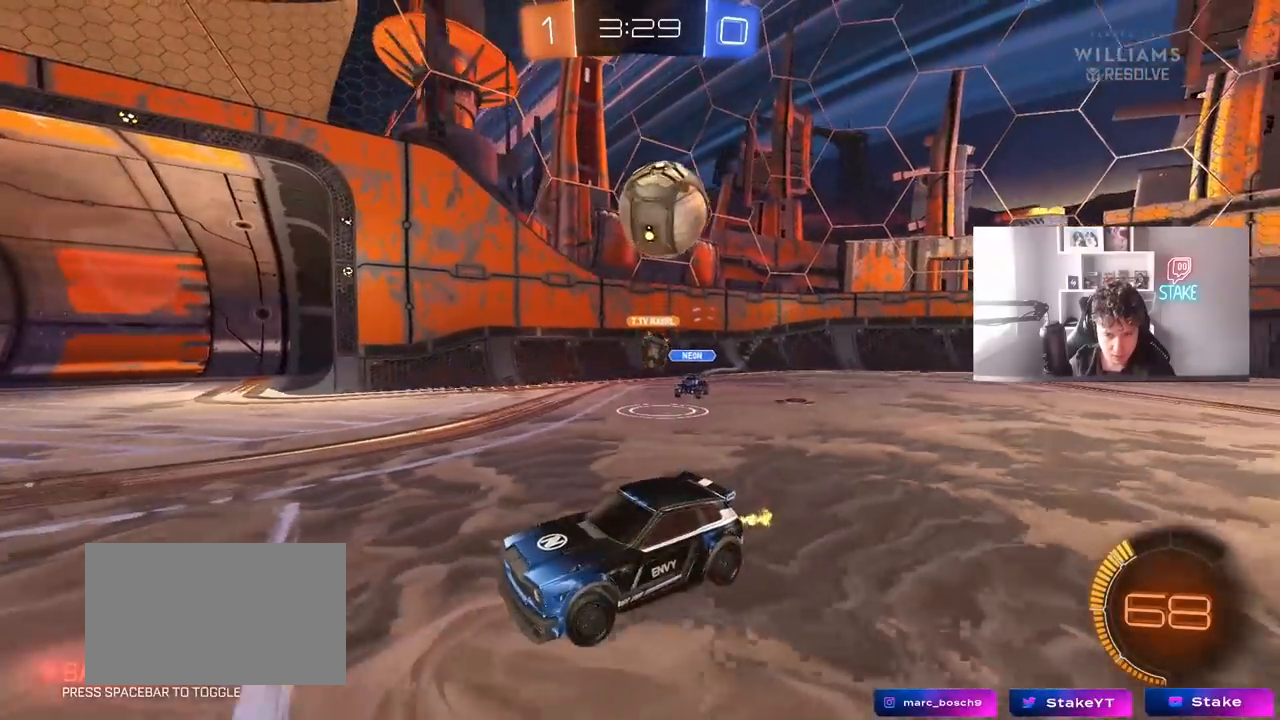
{"keys": ["d", "w"], "mouse": [], "mouse_move": "still", "events": [[217, "d", "up"], [367, "d", "down"]]}
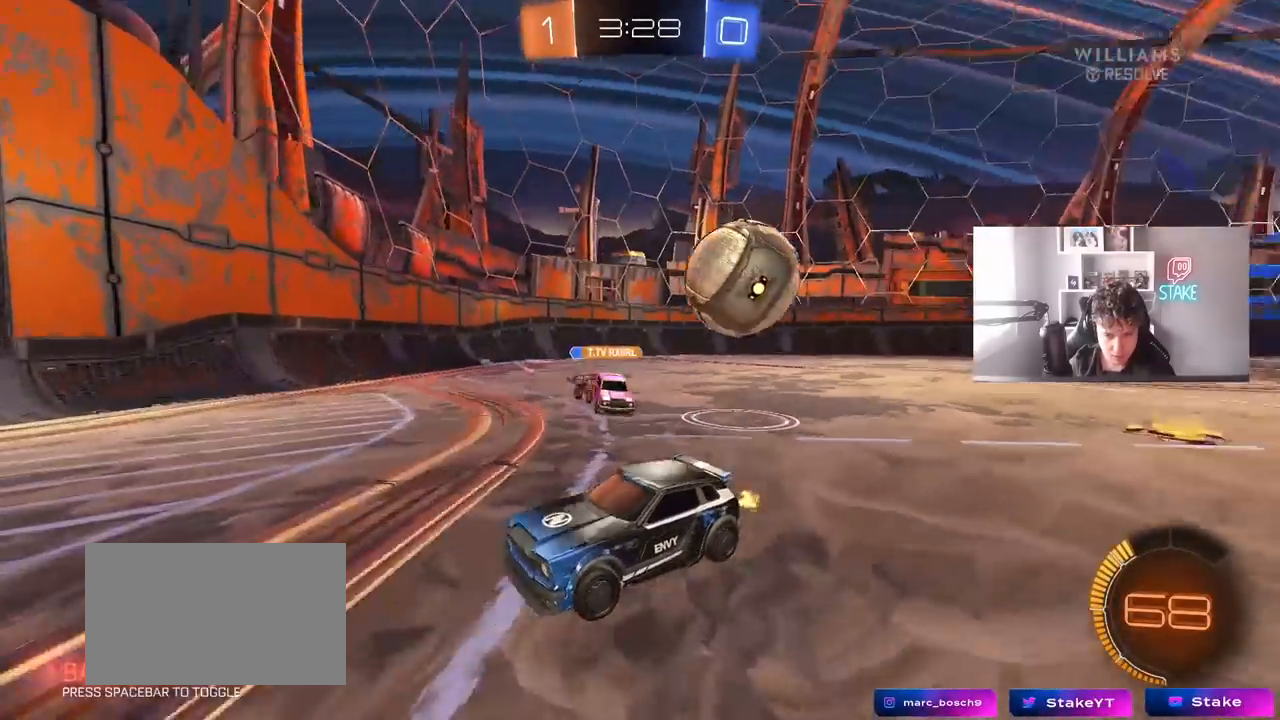
{"keys": ["d"], "mouse": [], "mouse_move": "still", "events": [[50, "d", "up"], [150, "d", "down"], [150, "w", "up"]]}
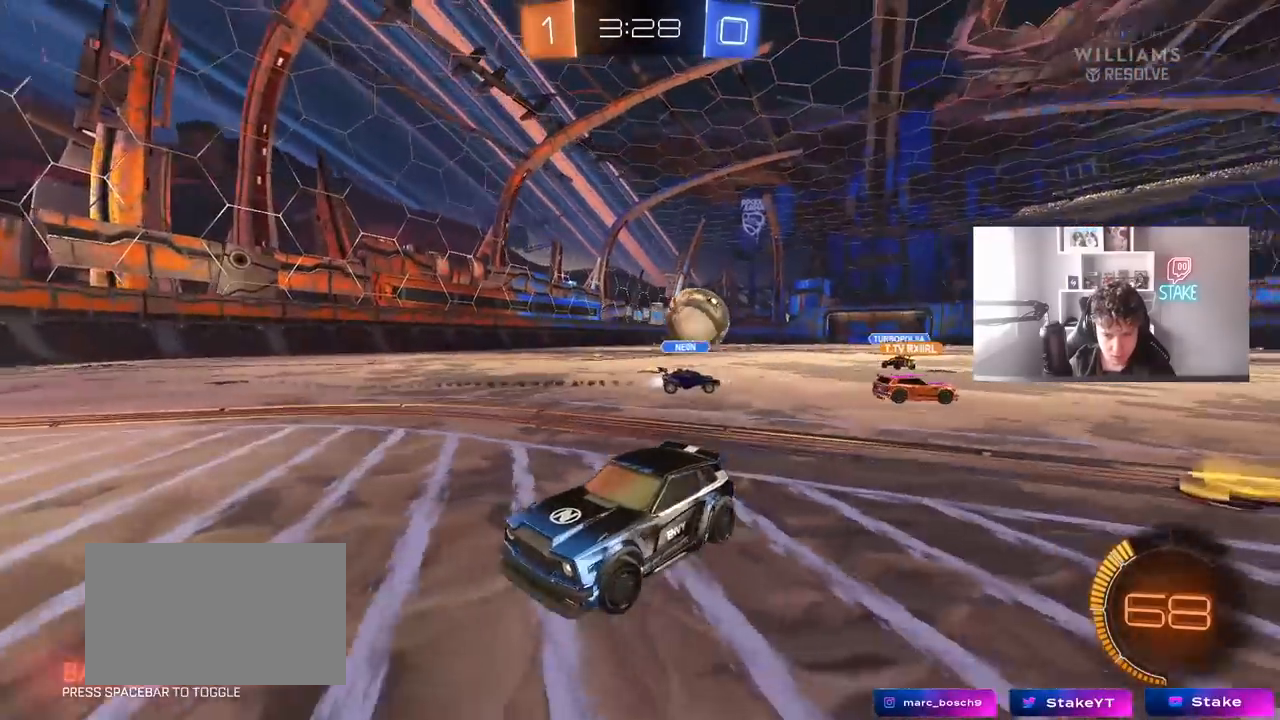
{"keys": ["d", "w"], "mouse": [], "mouse_move": "still", "events": [[17, "a", "down"], [17, "d", "up"], [67, "s", "down"], [250, "a", "up"], [250, "s", "up"], [350, "a", "down"], [400, "a", "up"], [400, "d", "down"], [400, "w", "down"]]}
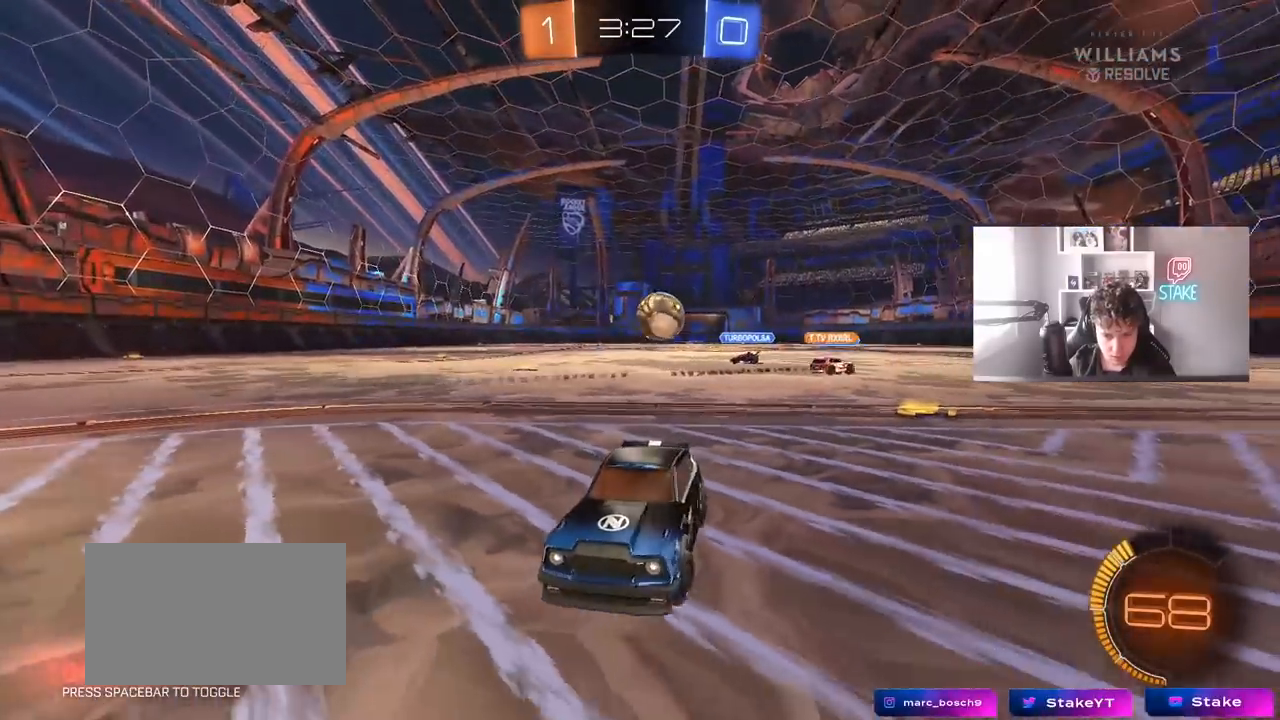
{"keys": ["a", "shift", "w"], "mouse": [], "mouse_move": "still", "events": [[267, "a", "down"], [267, "d", "up"], [267, "shift", "down"]]}
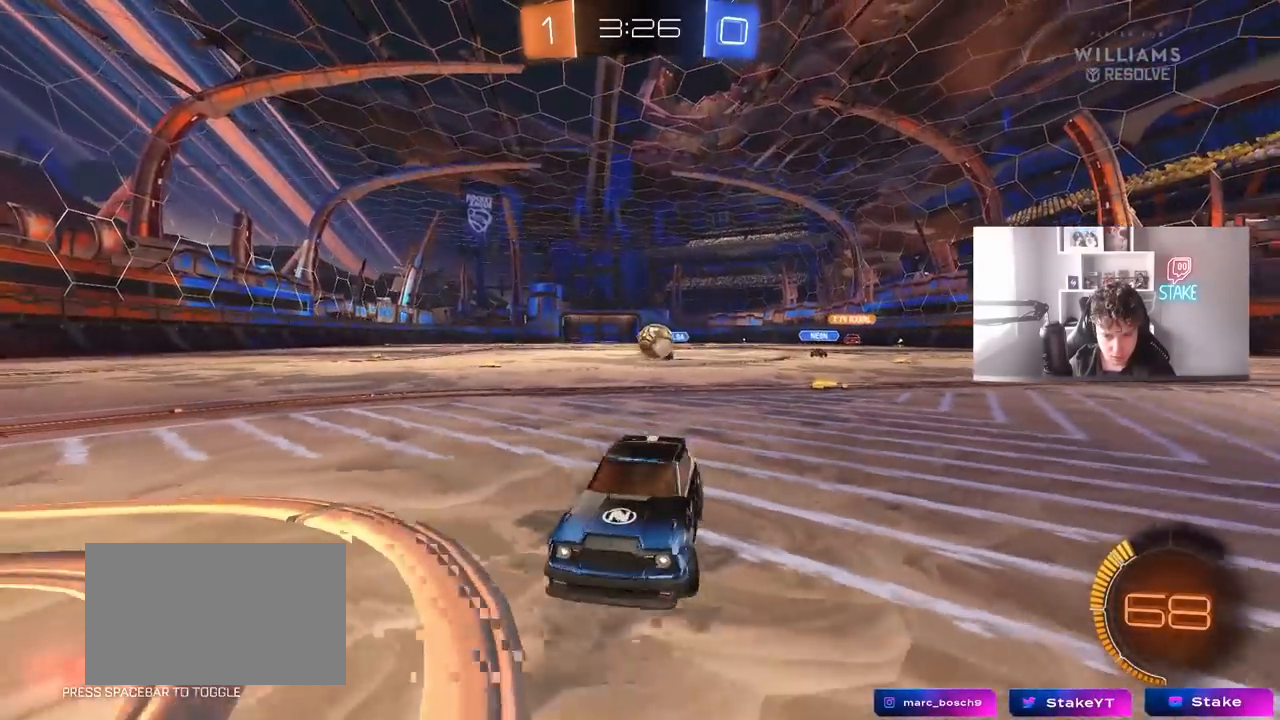
{"keys": ["a", "w"], "mouse": [], "mouse_move": "still", "events": [[333, "shift", "up"]]}
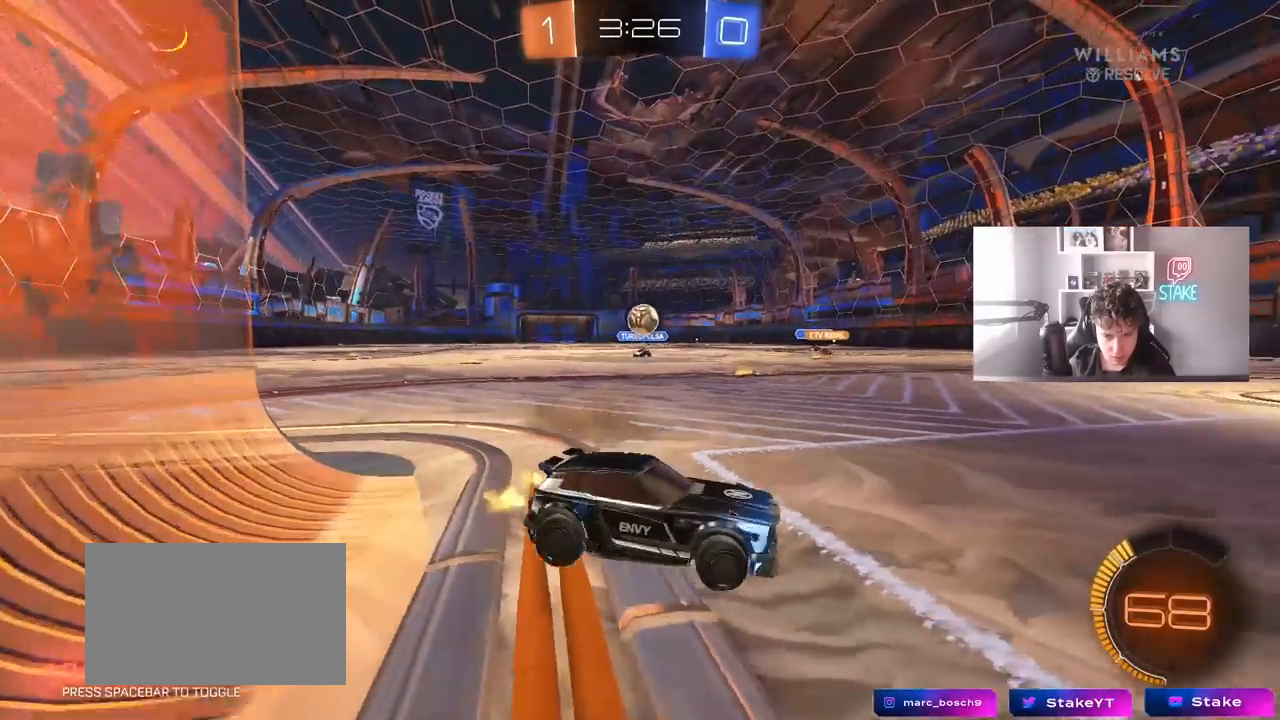
{"keys": ["w"], "mouse": ["left"], "mouse_move": "still", "events": [[400, "mouse_left", "down"], [433, "a", "up"]]}
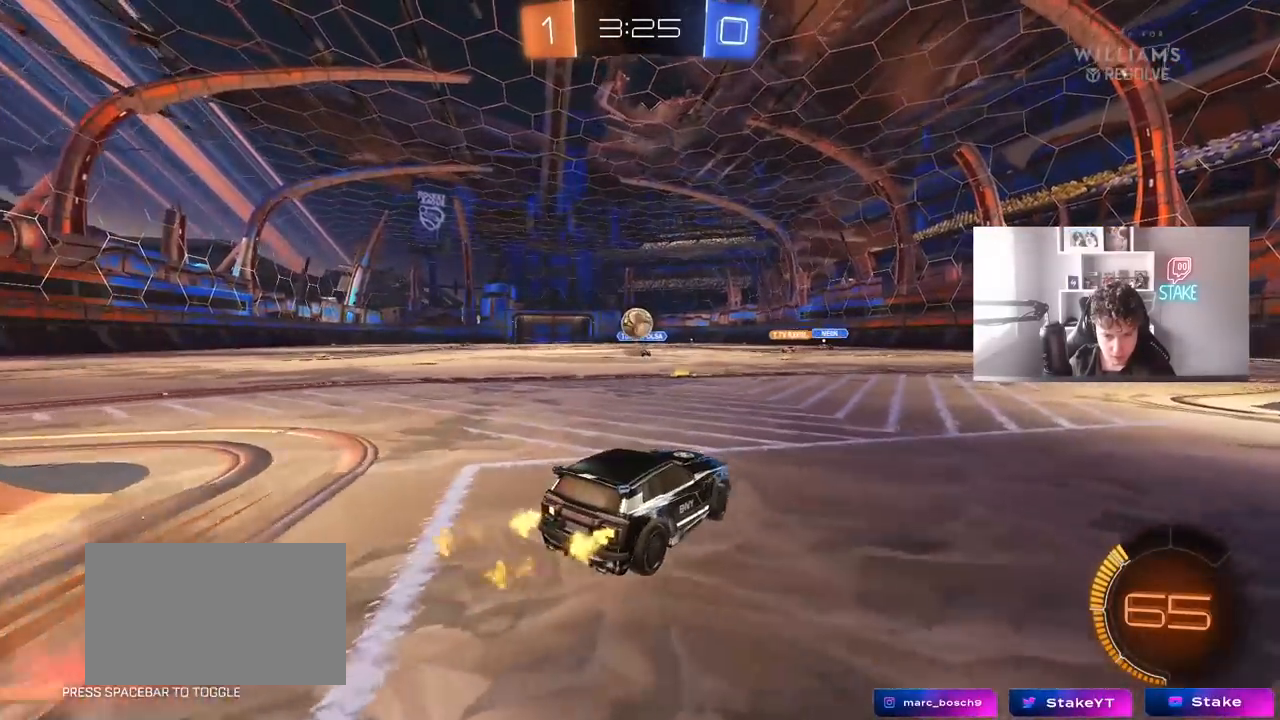
{"keys": ["w"], "mouse": [], "mouse_move": "still", "events": [[33, "mouse_left", "up"], [33, "w", "up"], [167, "s", "down"], [317, "d", "down"], [367, "s", "up"], [417, "d", "up"], [500, "w", "down"]]}
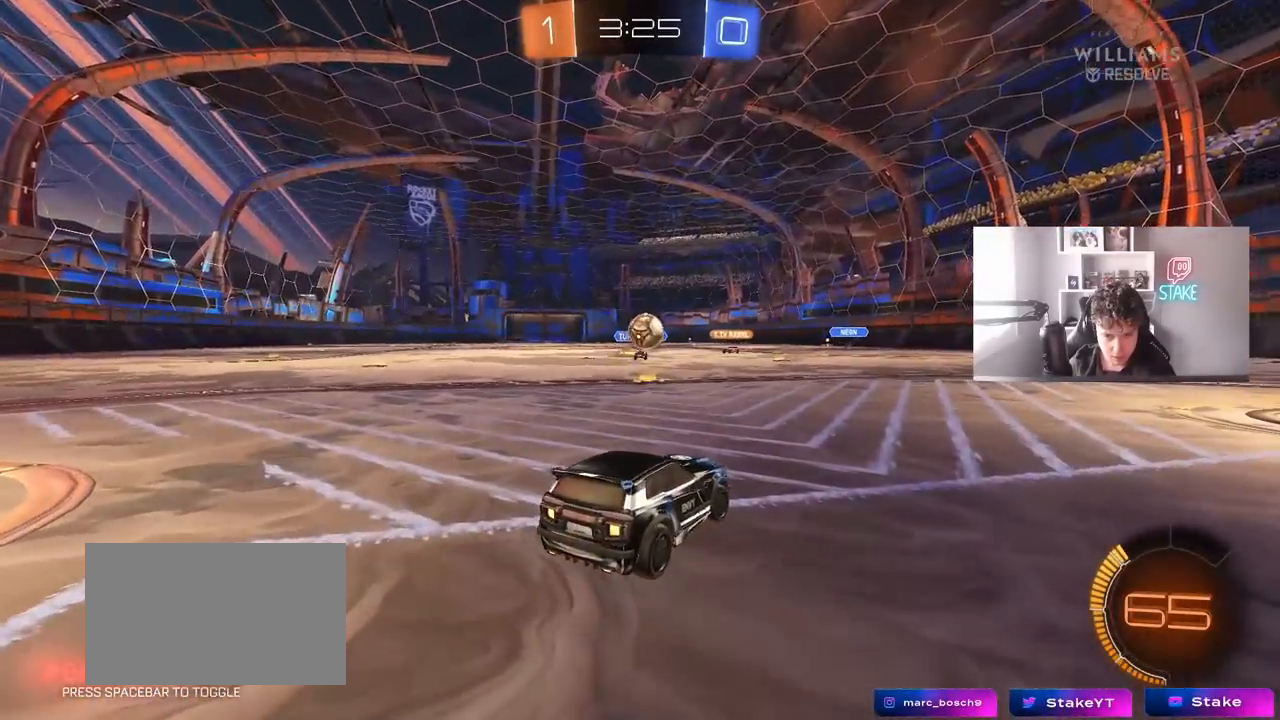
{"keys": ["a", "s"], "mouse": ["left", "right"], "mouse_move": "down-left", "events": [[100, "d", "down"], [283, "mouse_right", "down"], [283, "w", "up"], [333, "a", "down"], [333, "d", "up"], [333, "s", "down"], [467, "mouse_left", "down"]]}